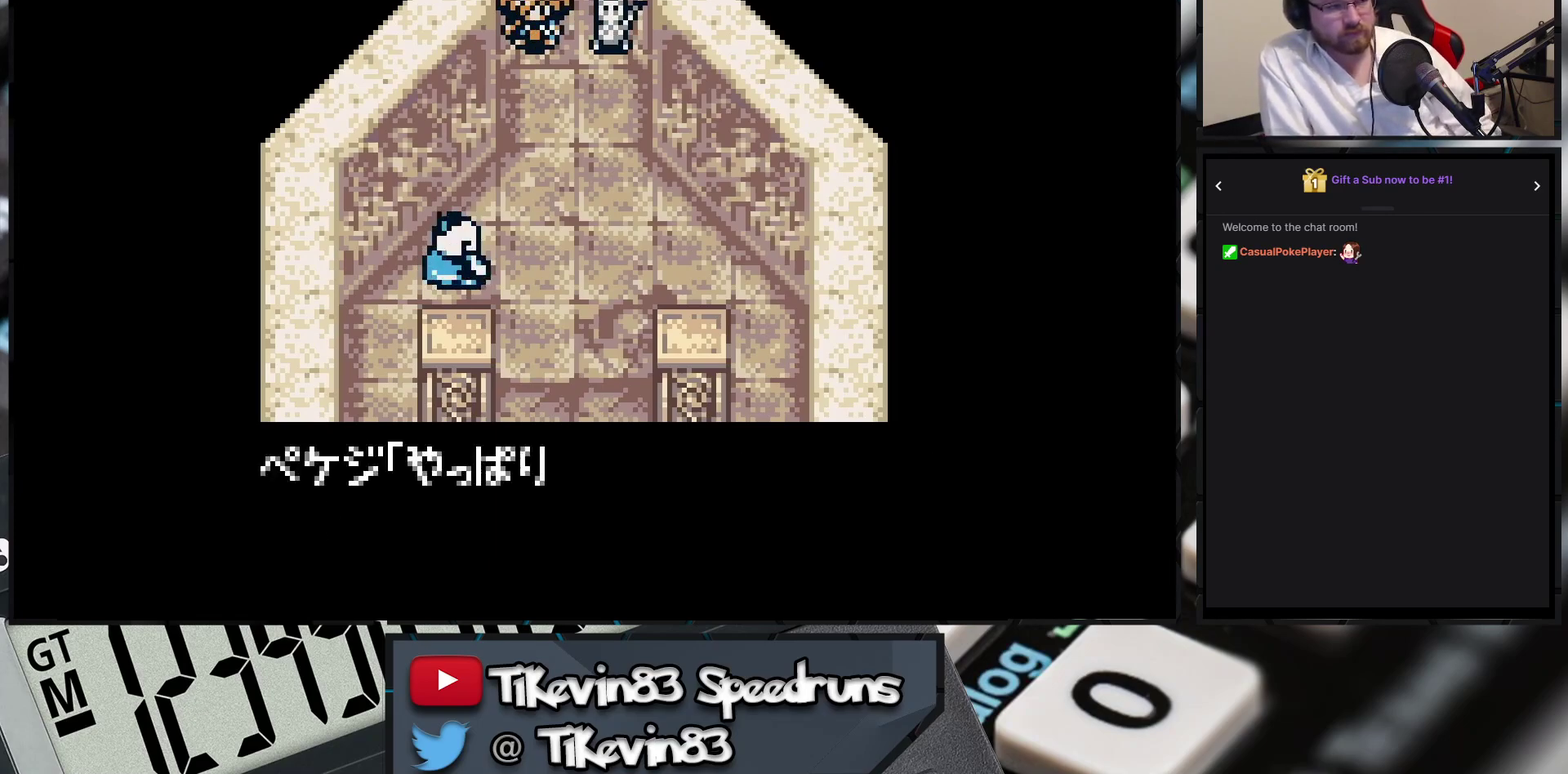
Gameplay with a controller (Nintendo layout); each line is a JSON object with the inputs held at the frame after it. "events" lists button and stick changes between this image and that frame as [ms after this image, input, new state], when the widget could be followed in between. Not read: L3 R3 left_stick.
{"buttons": ["A", "B", "X", "Y"]}
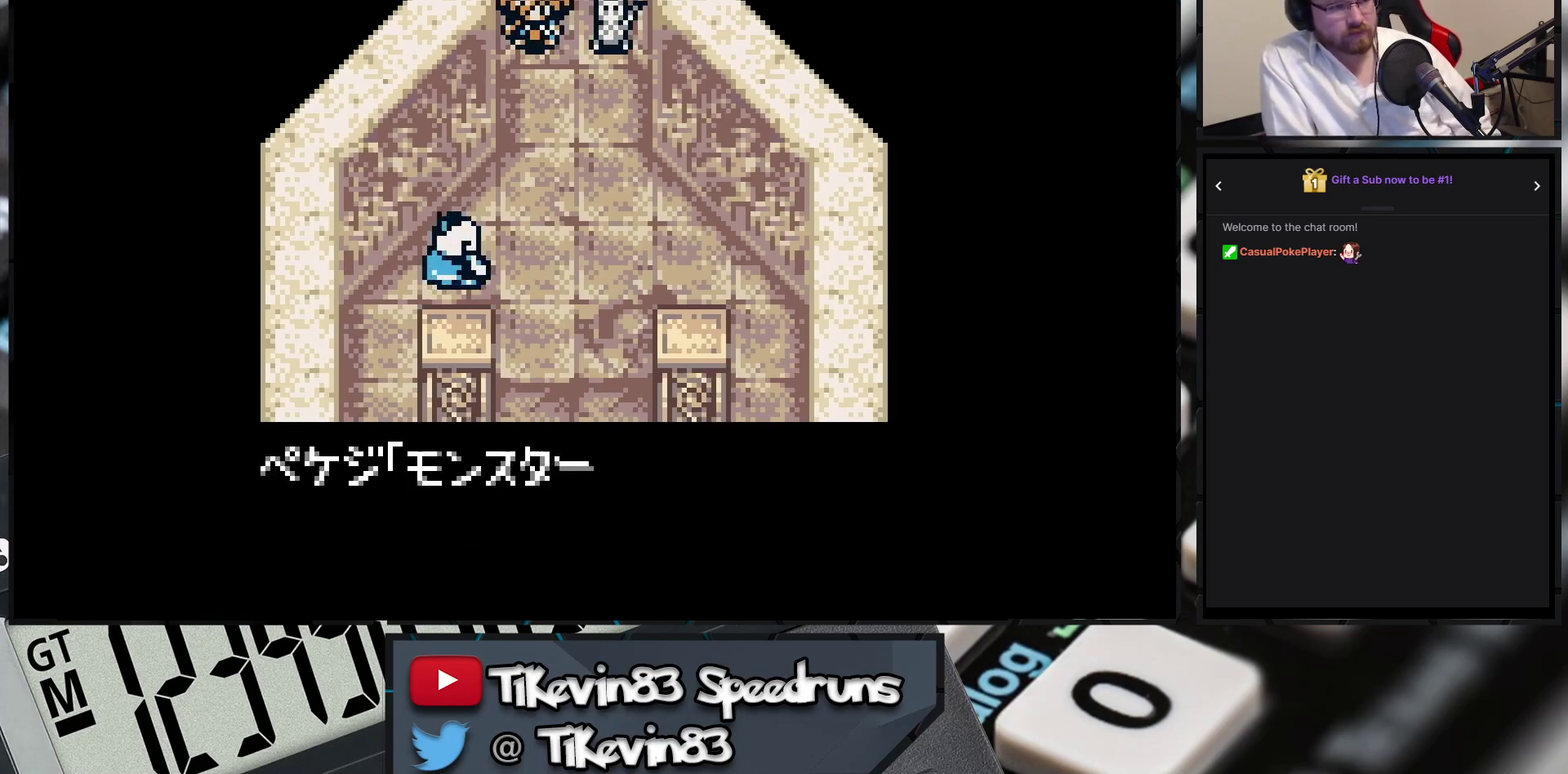
{"buttons": ["A", "B", "X", "Y"]}
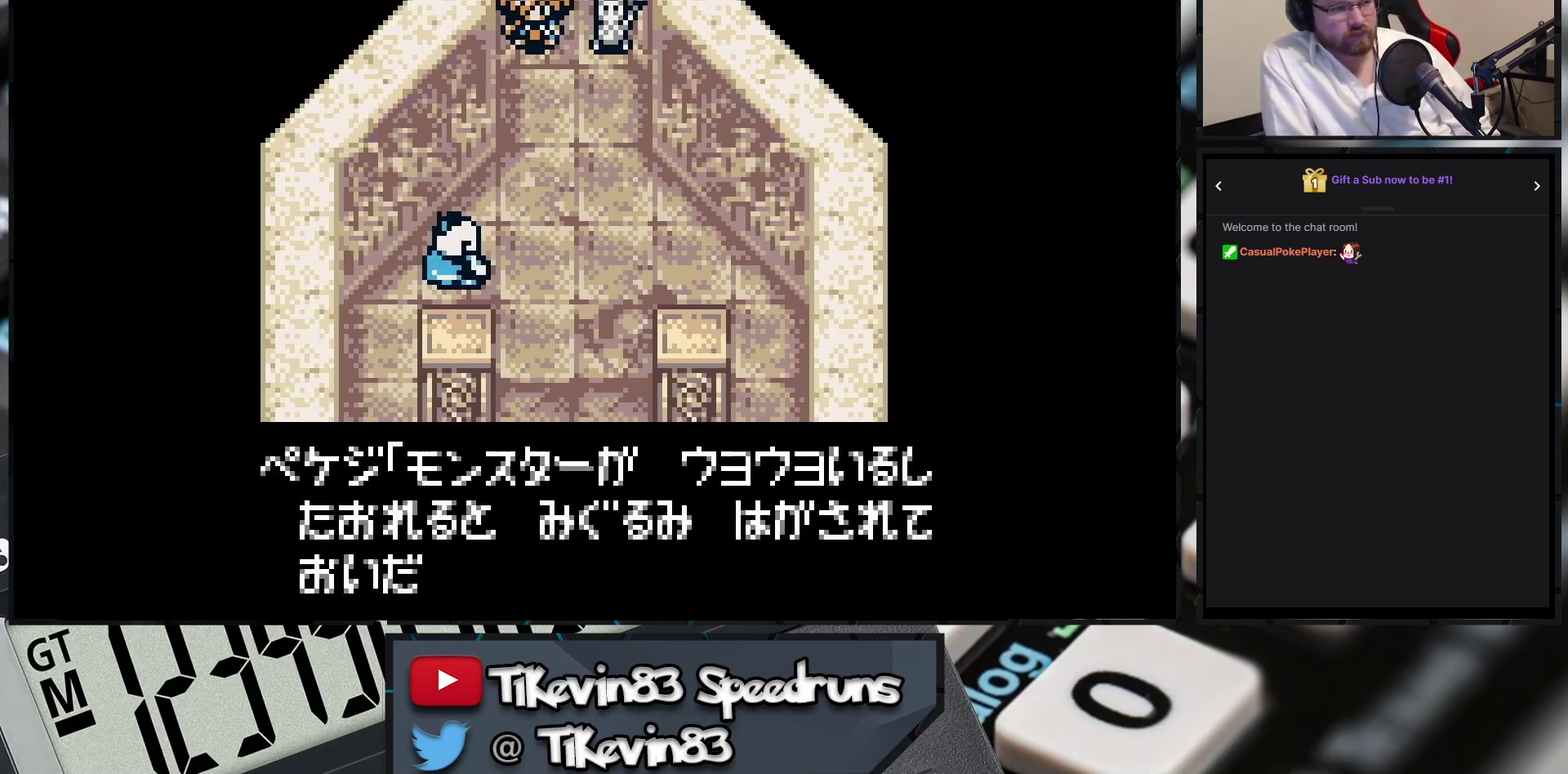
{"buttons": ["A", "B", "X", "Y"]}
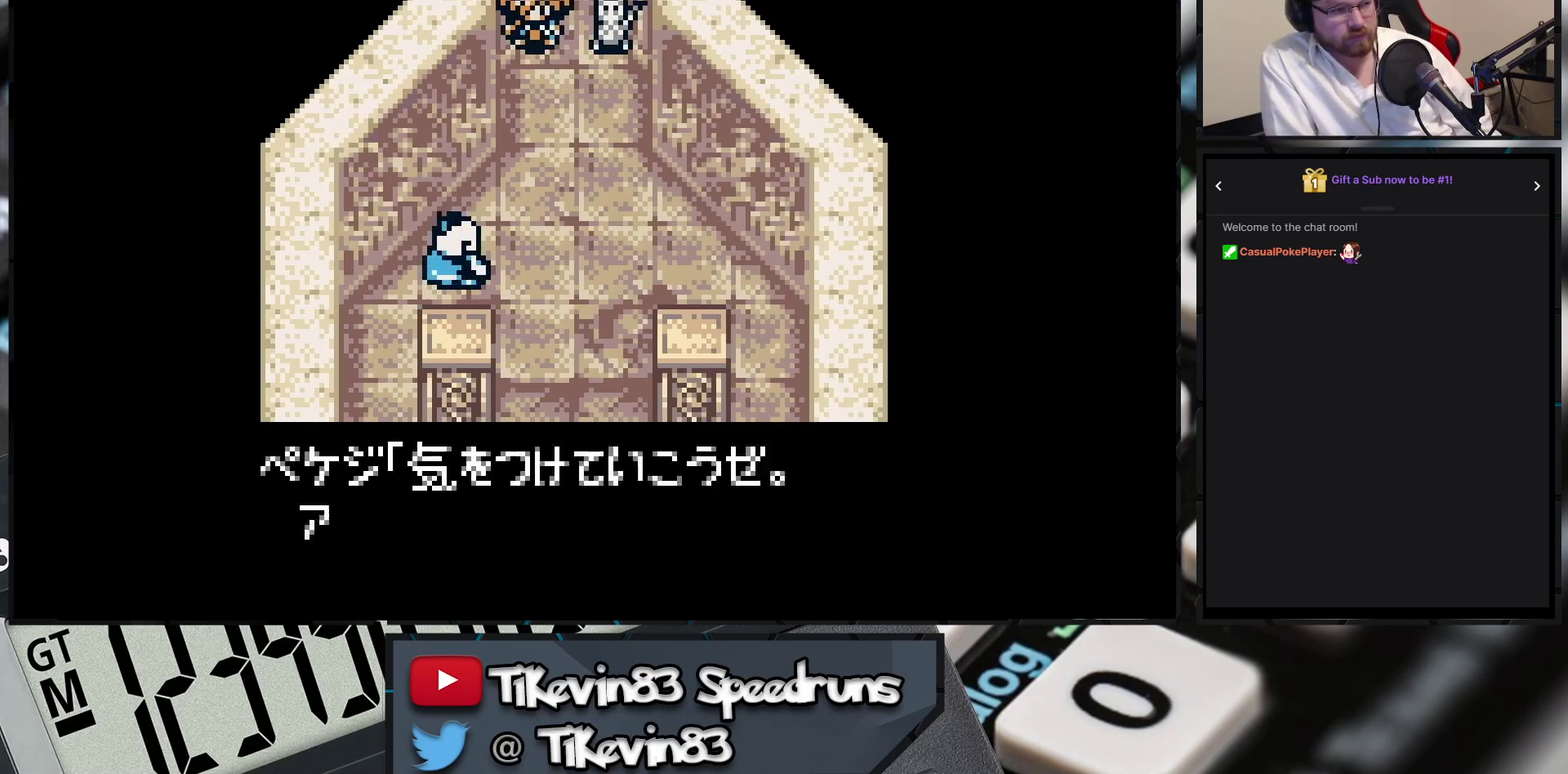
{"buttons": []}
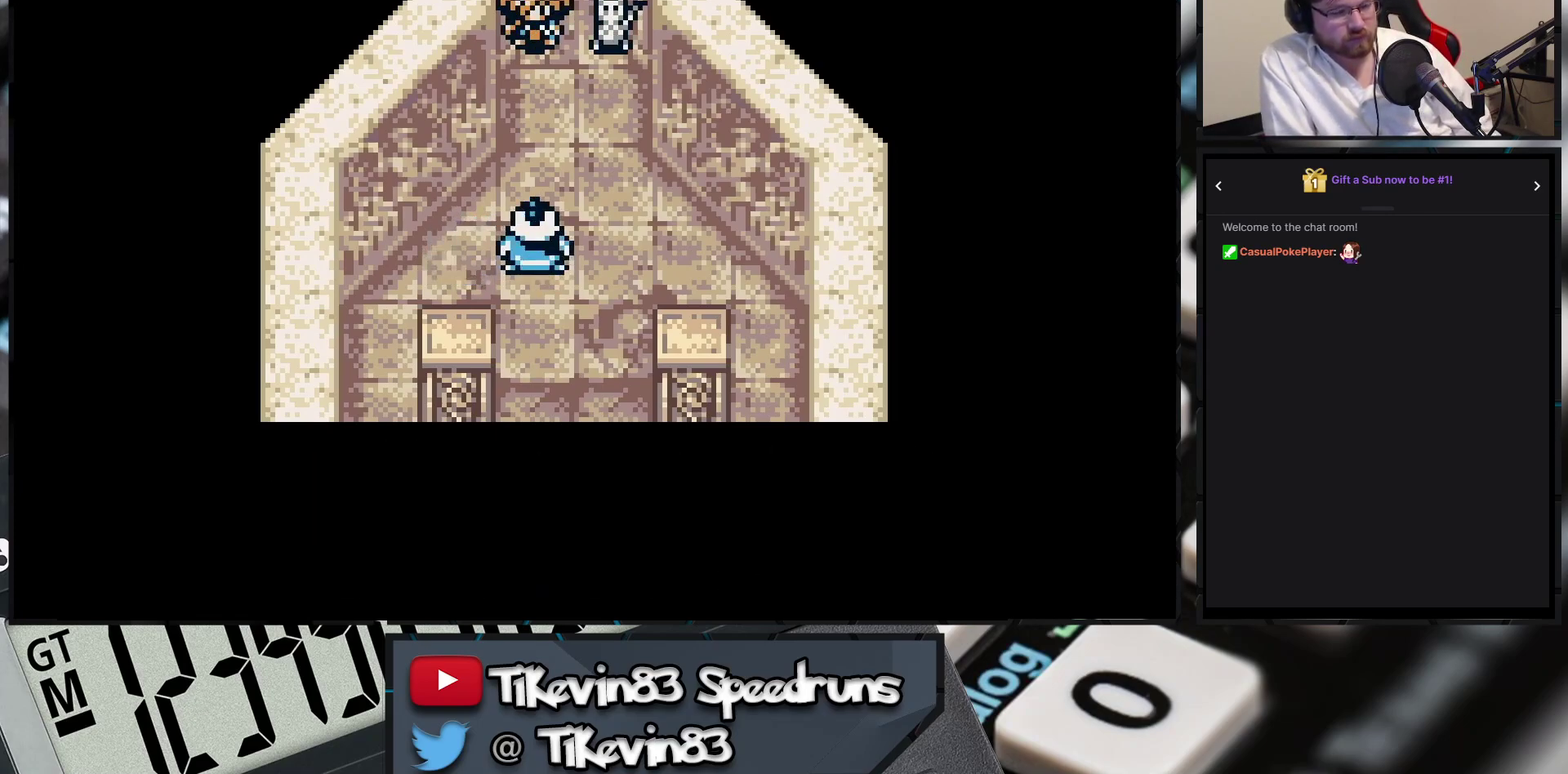
{"buttons": []}
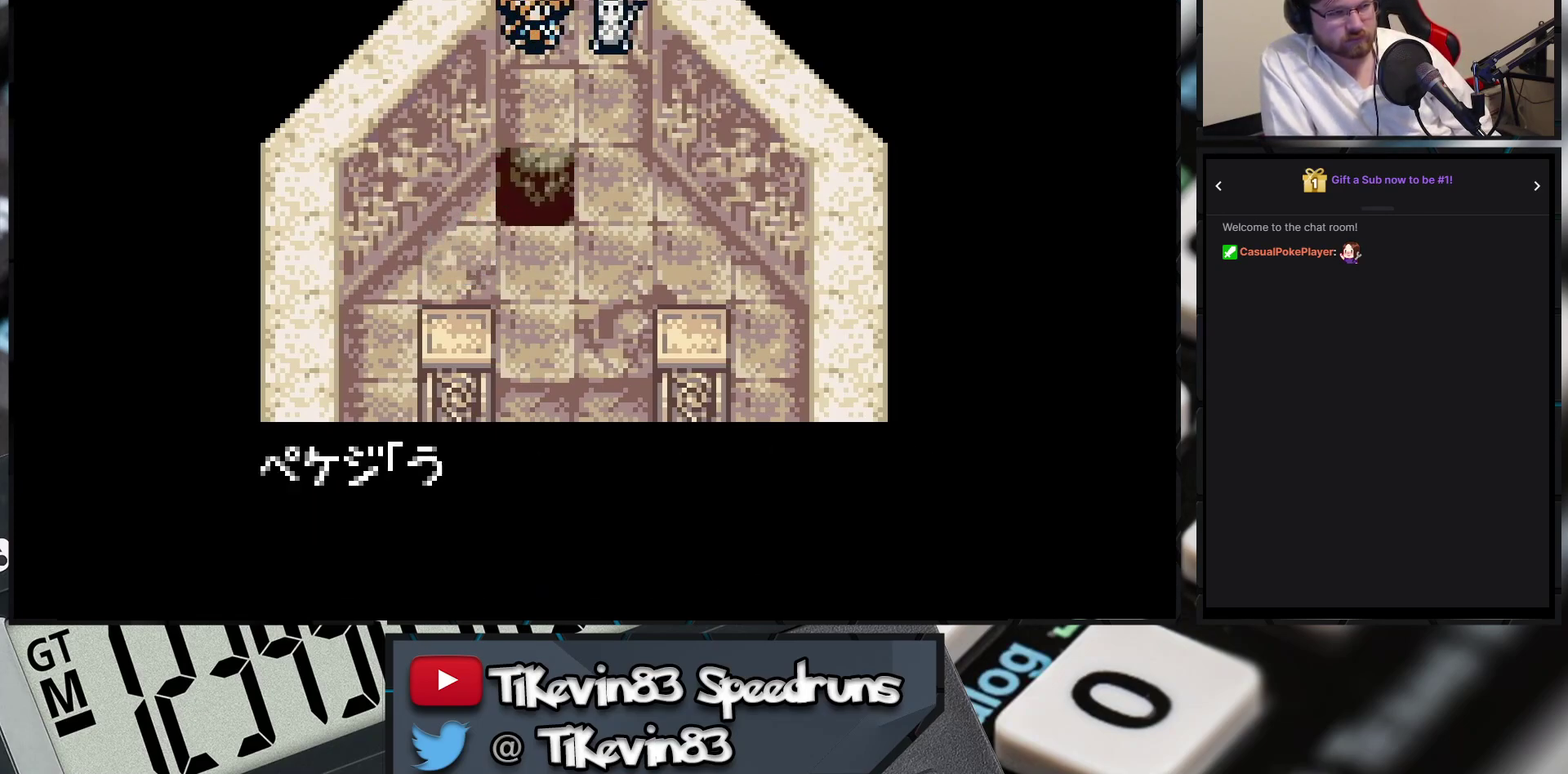
{"buttons": [], "events": [[133, "A", "down"], [133, "X", "down"], [133, "Y", "down"], [183, "A", "up"], [183, "X", "up"], [183, "Y", "up"]]}
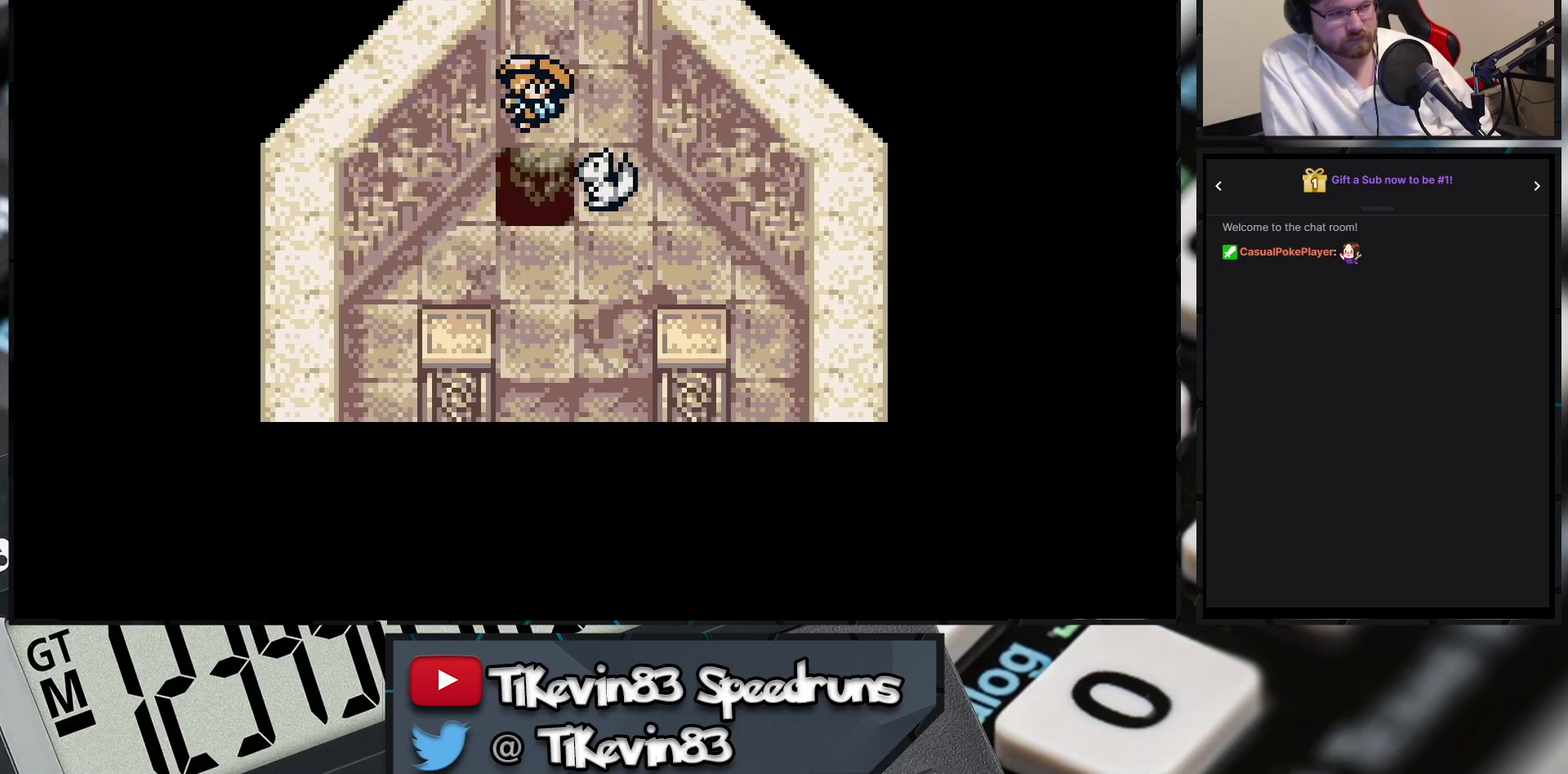
{"buttons": []}
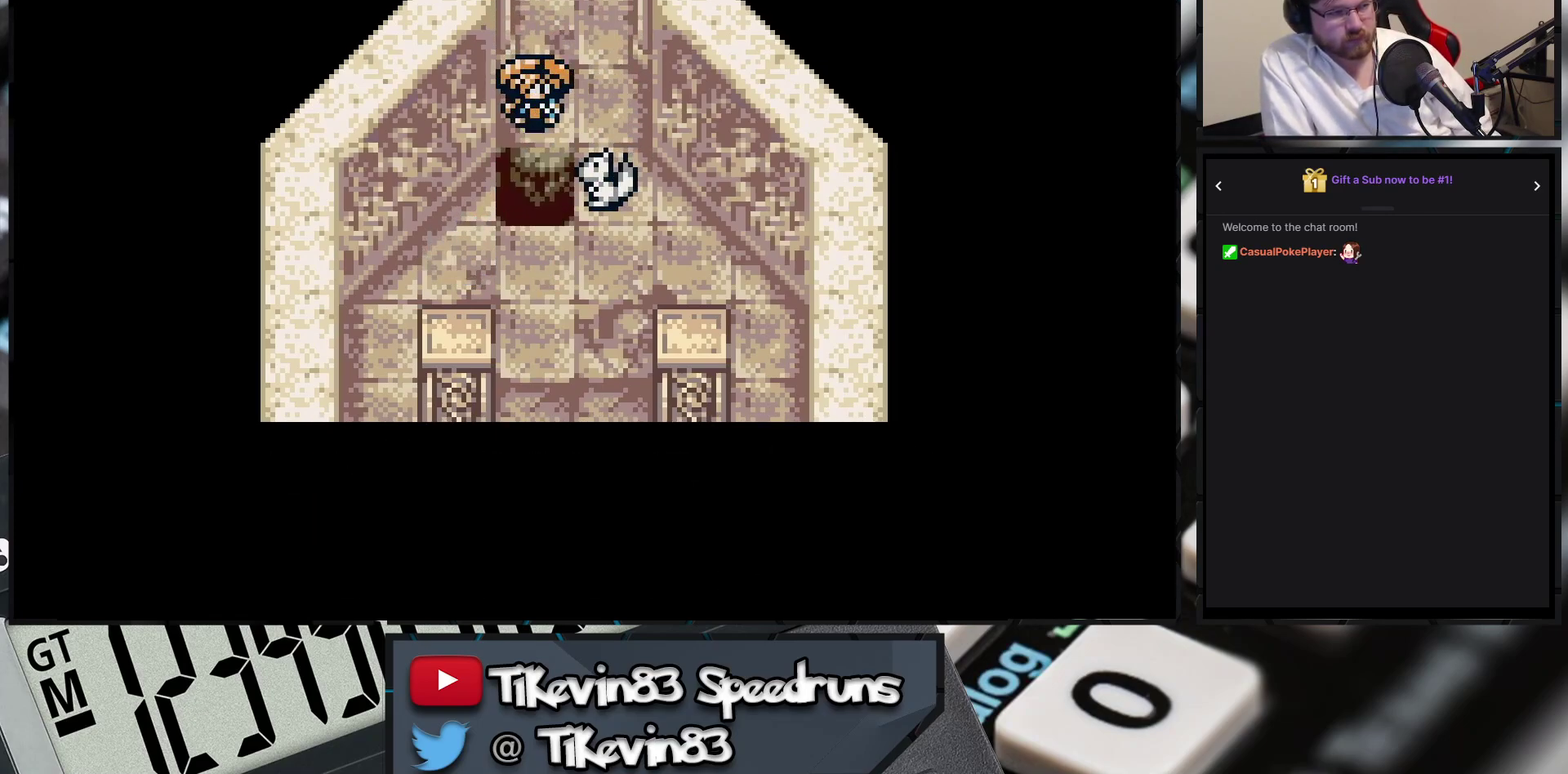
{"buttons": ["A", "B", "X", "Y"]}
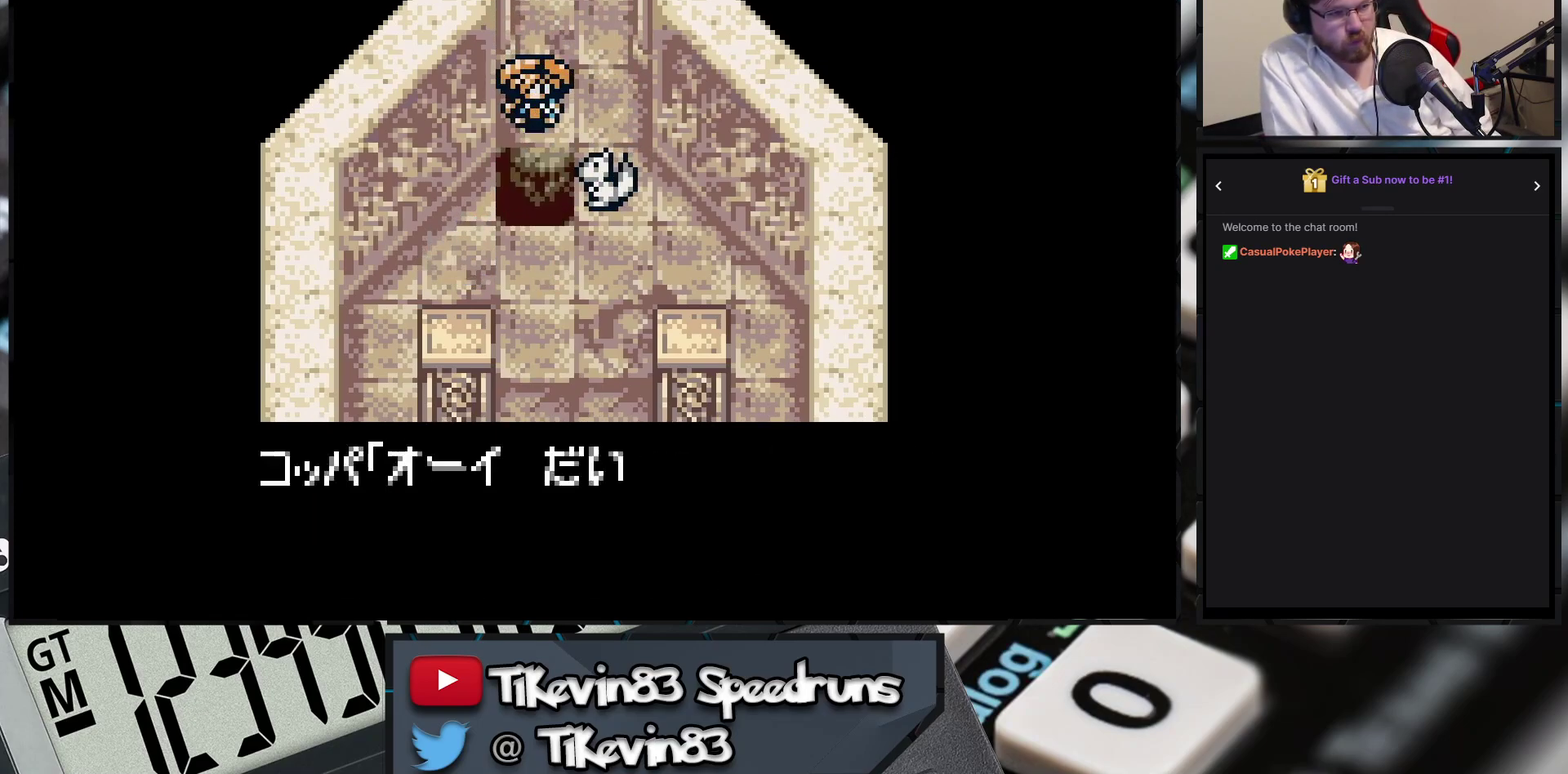
{"buttons": ["A", "B", "X", "Y"]}
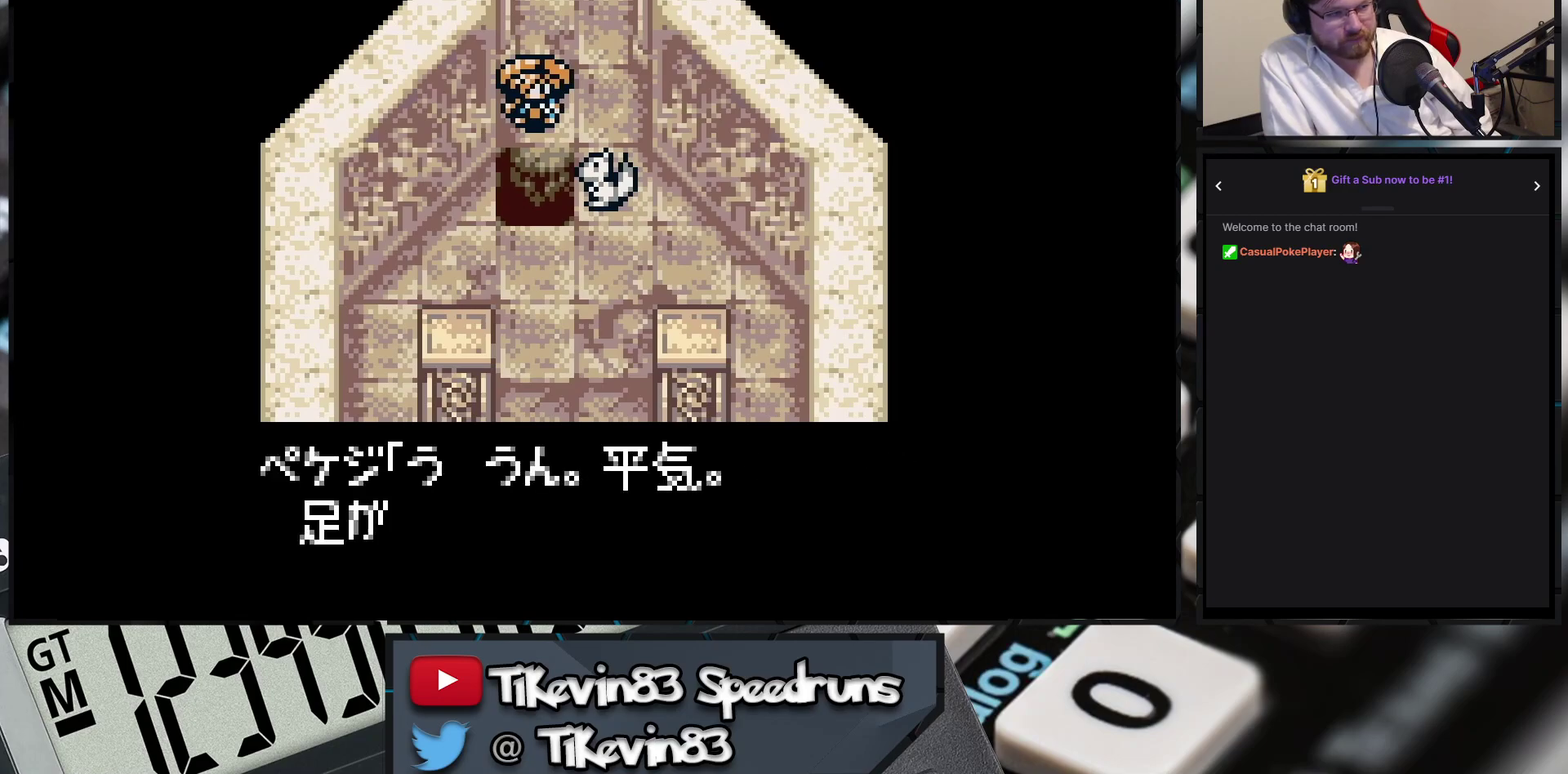
{"buttons": ["A", "B", "X", "Y"]}
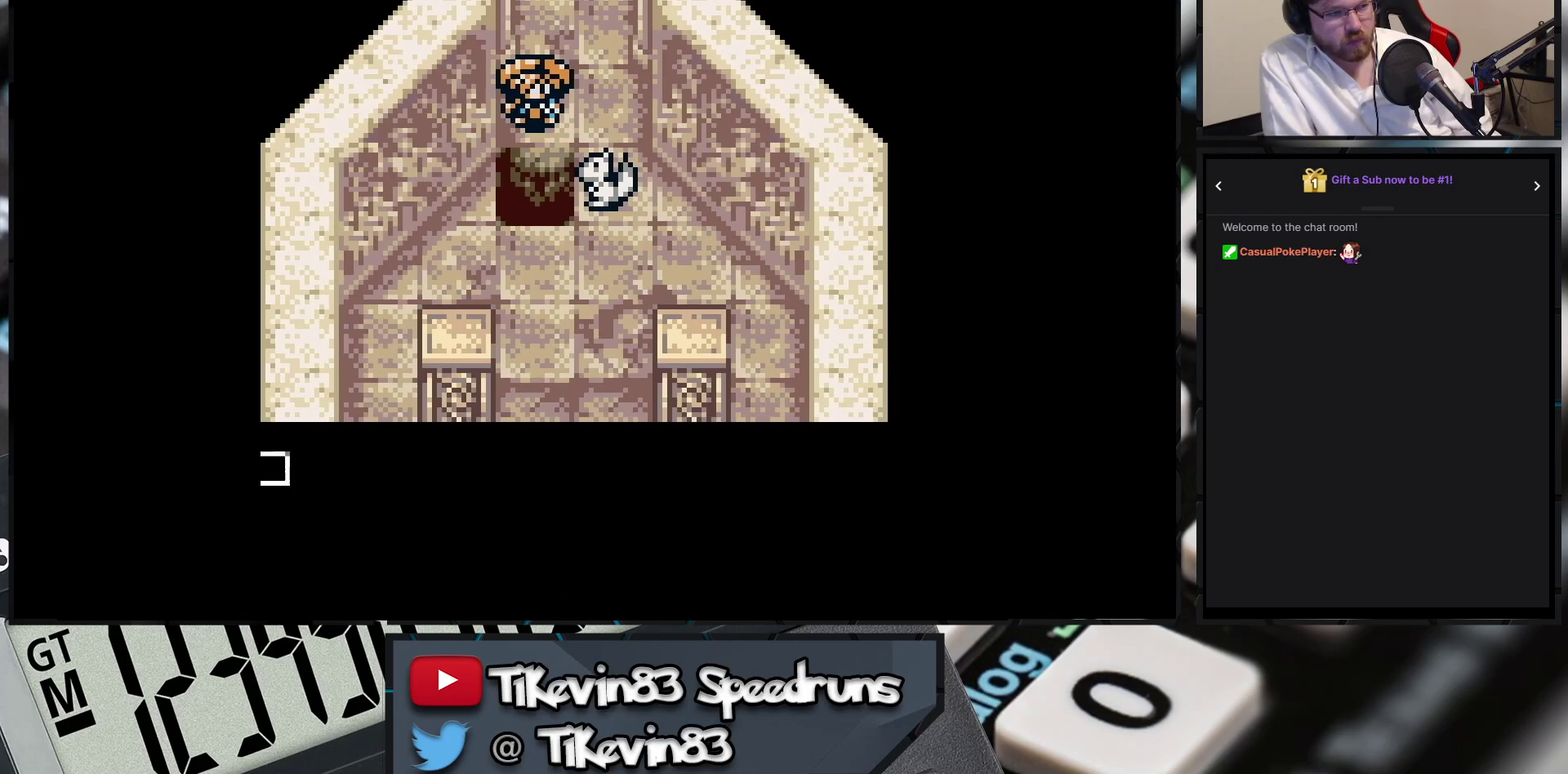
{"buttons": ["A", "B", "X", "Y"]}
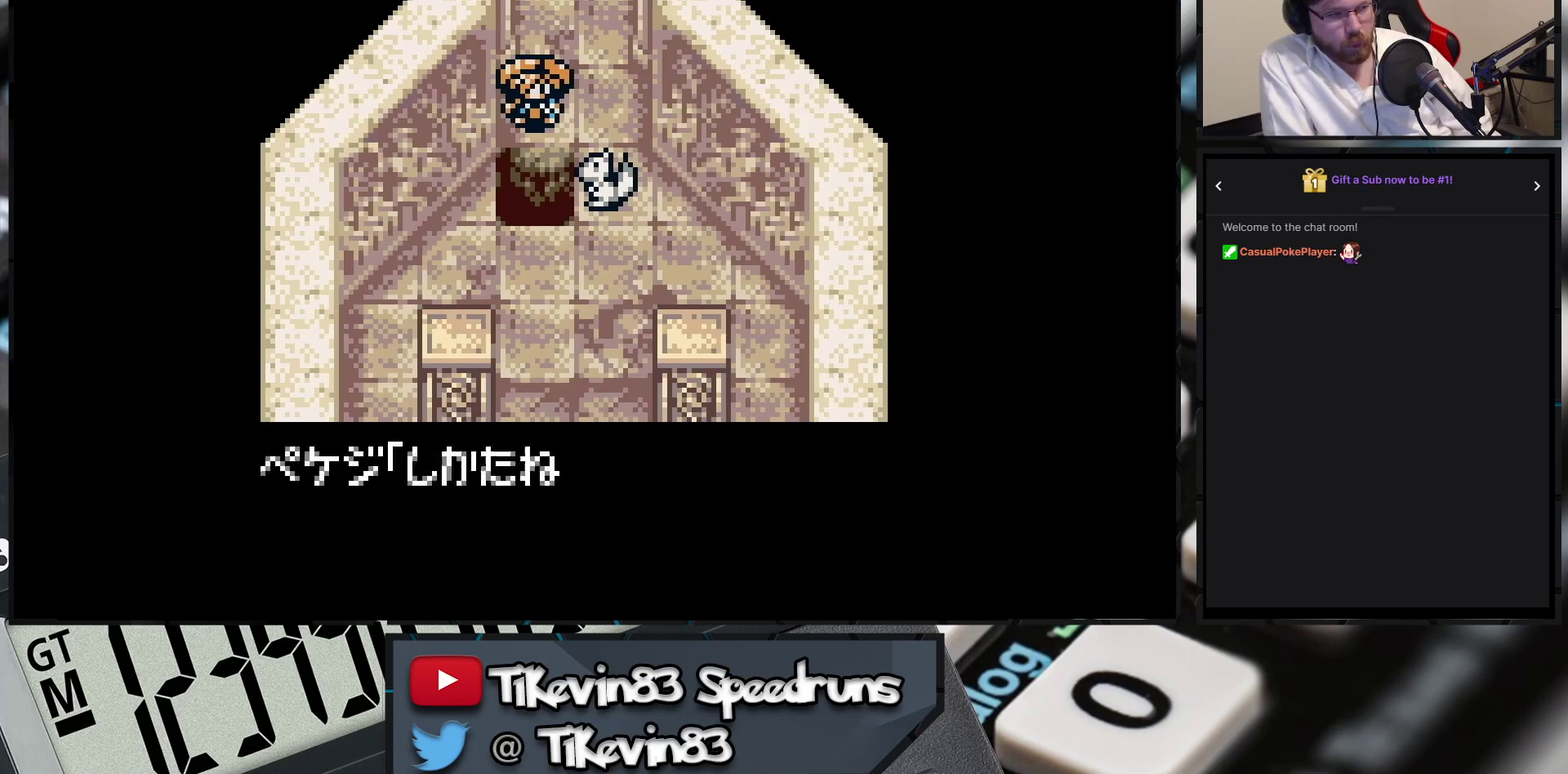
{"buttons": ["A", "B", "X", "Y"]}
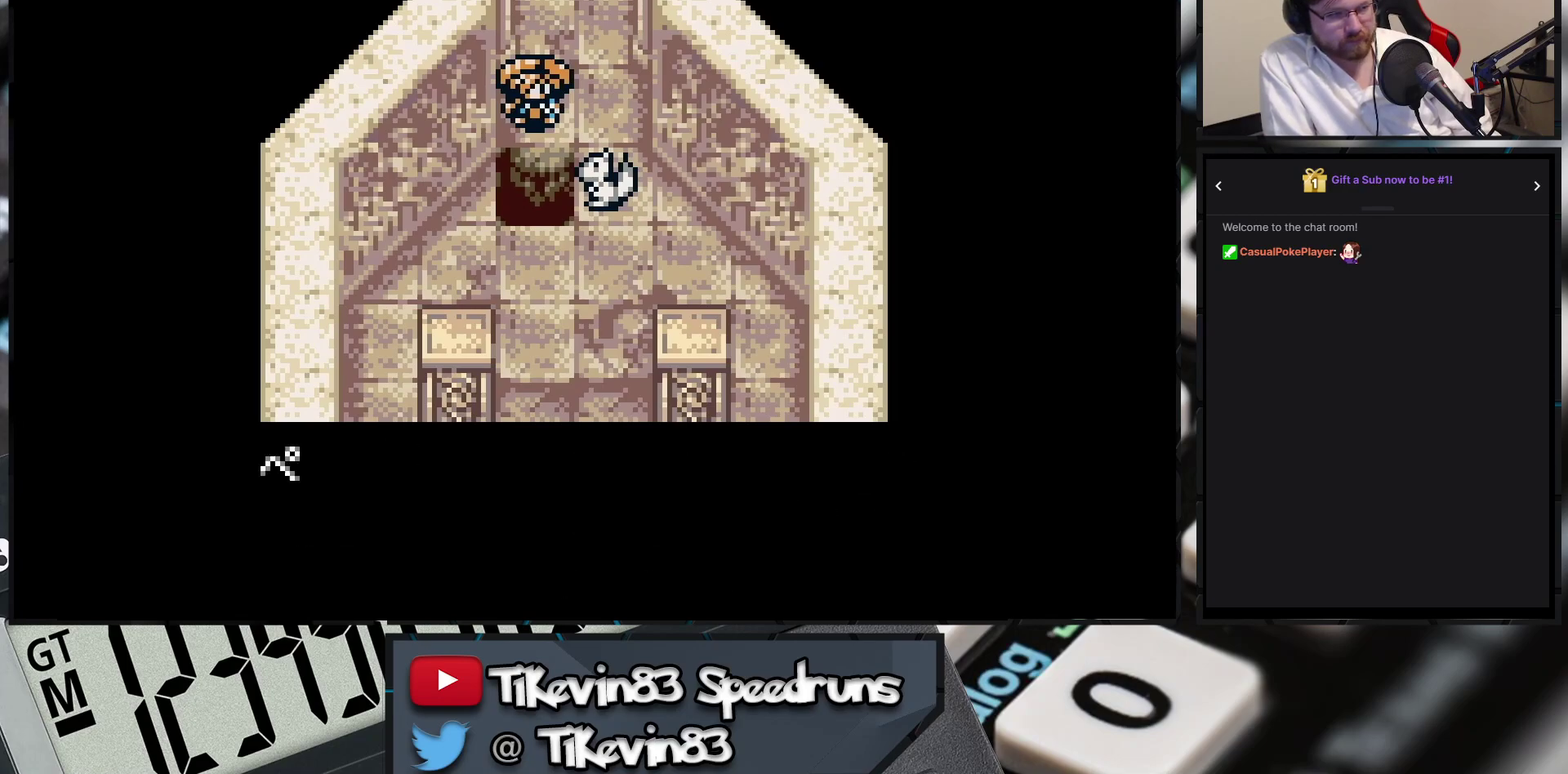
{"buttons": ["A", "B", "X", "Y"]}
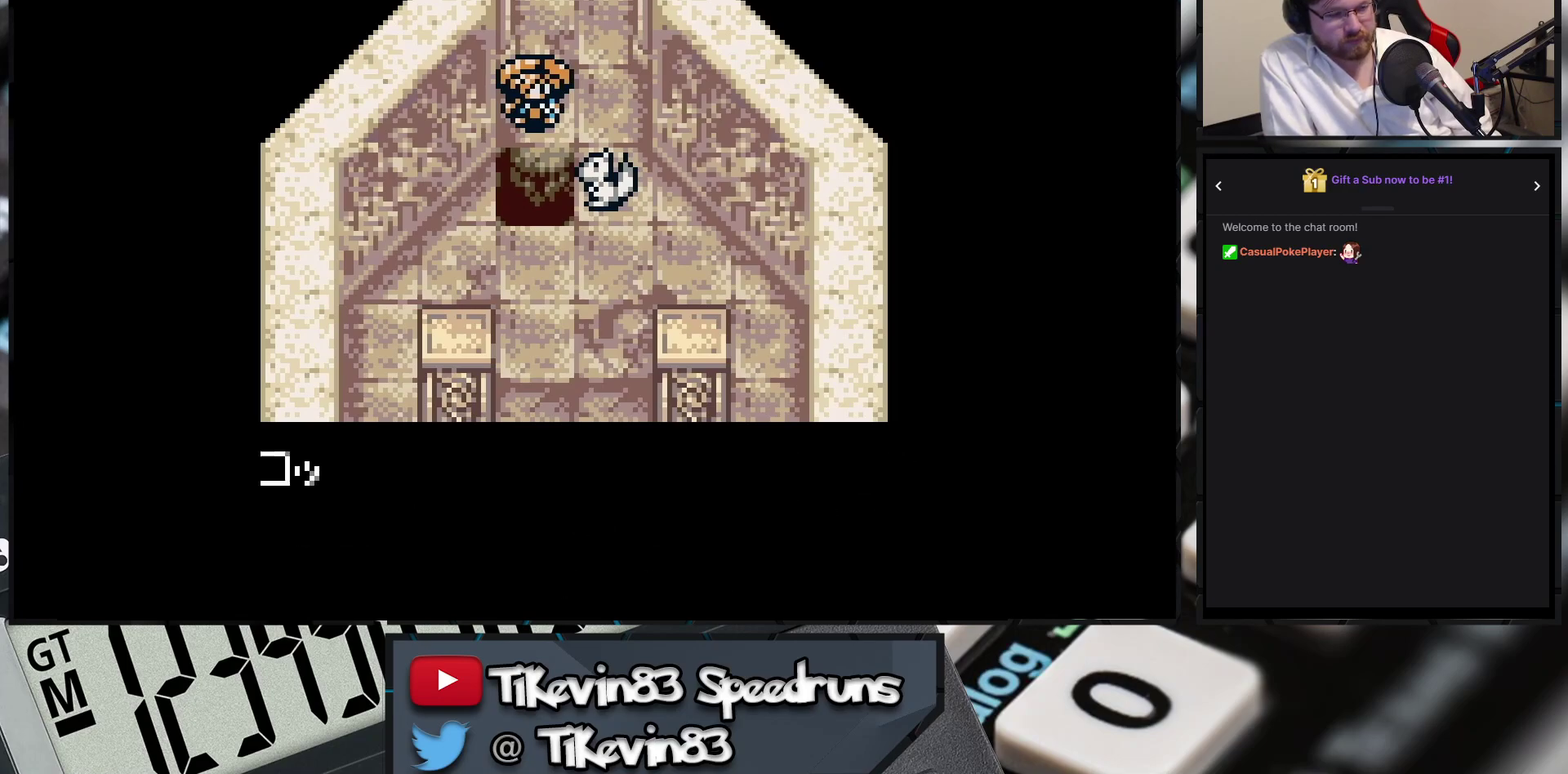
{"buttons": []}